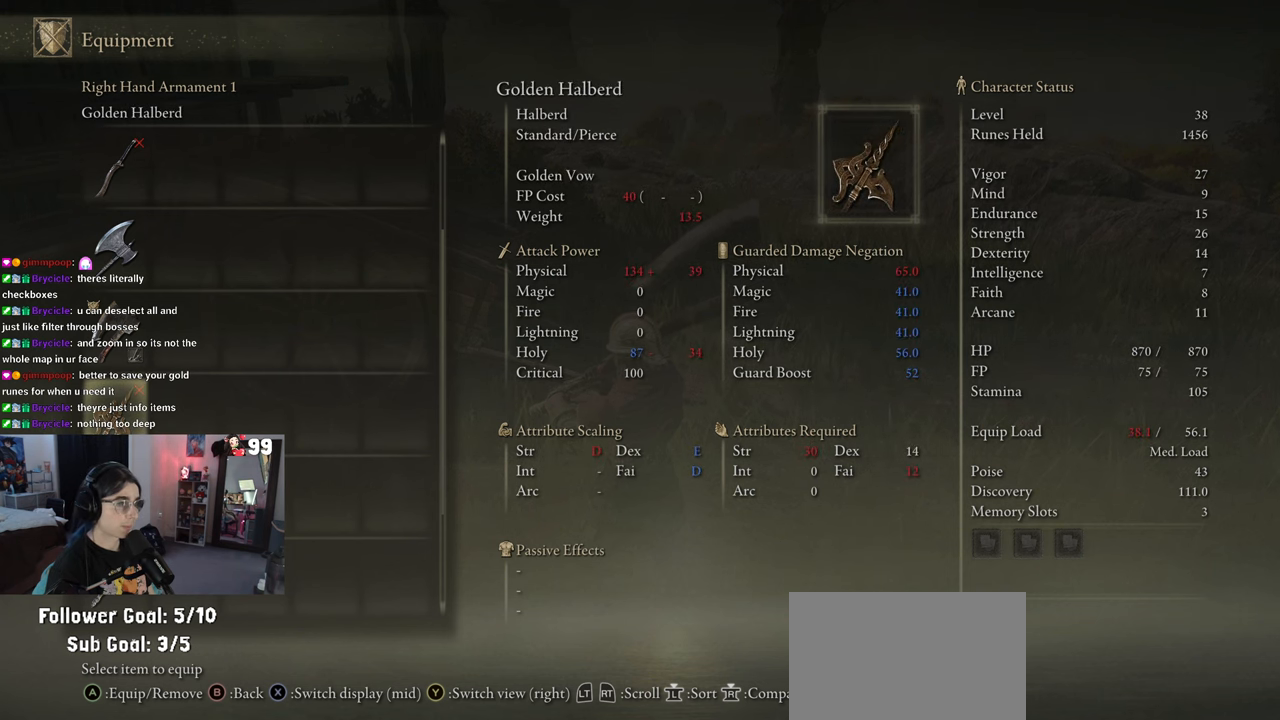
Gameplay with a controller (PlayStation layout); each line is a JSON object with the inputs held at the frame after it. "events" lists button and stick changes between this image and that frame as [ms after this image, input, new state], when the widget could be followed in between.
{"buttons": [], "left_stick": "center", "right_stick": "center", "events": []}
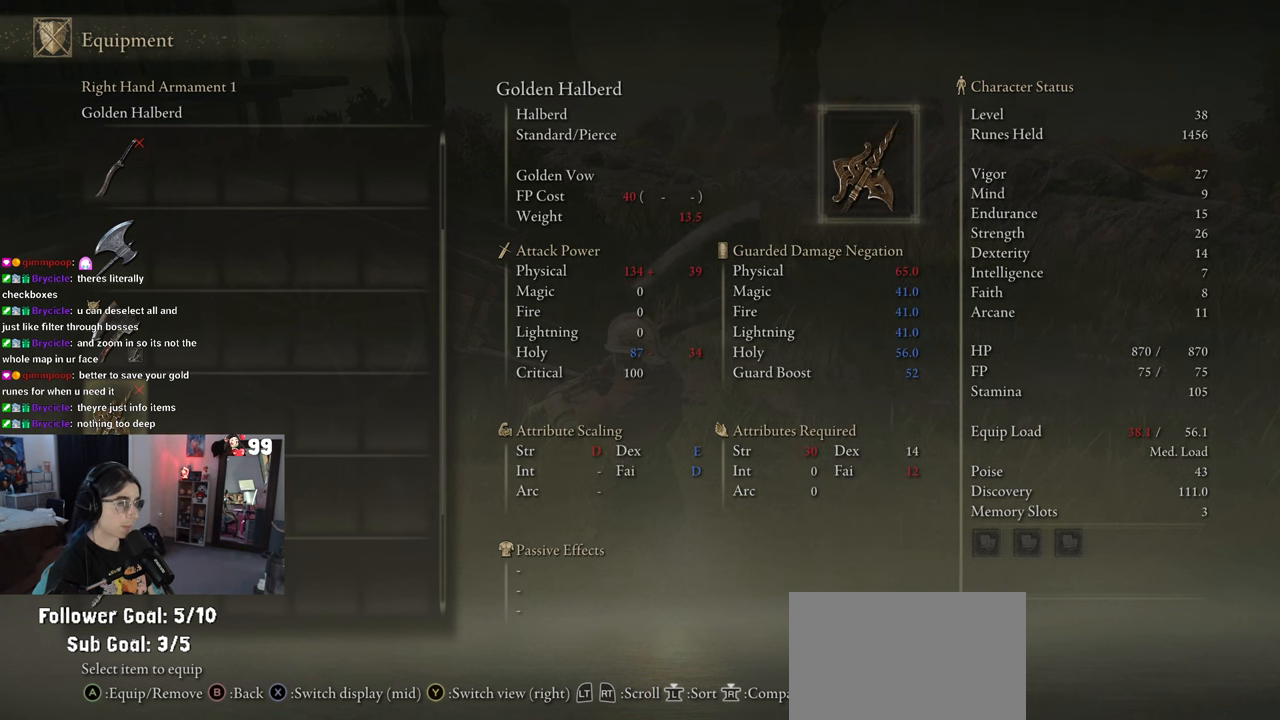
{"buttons": [], "left_stick": "center", "right_stick": "center", "events": []}
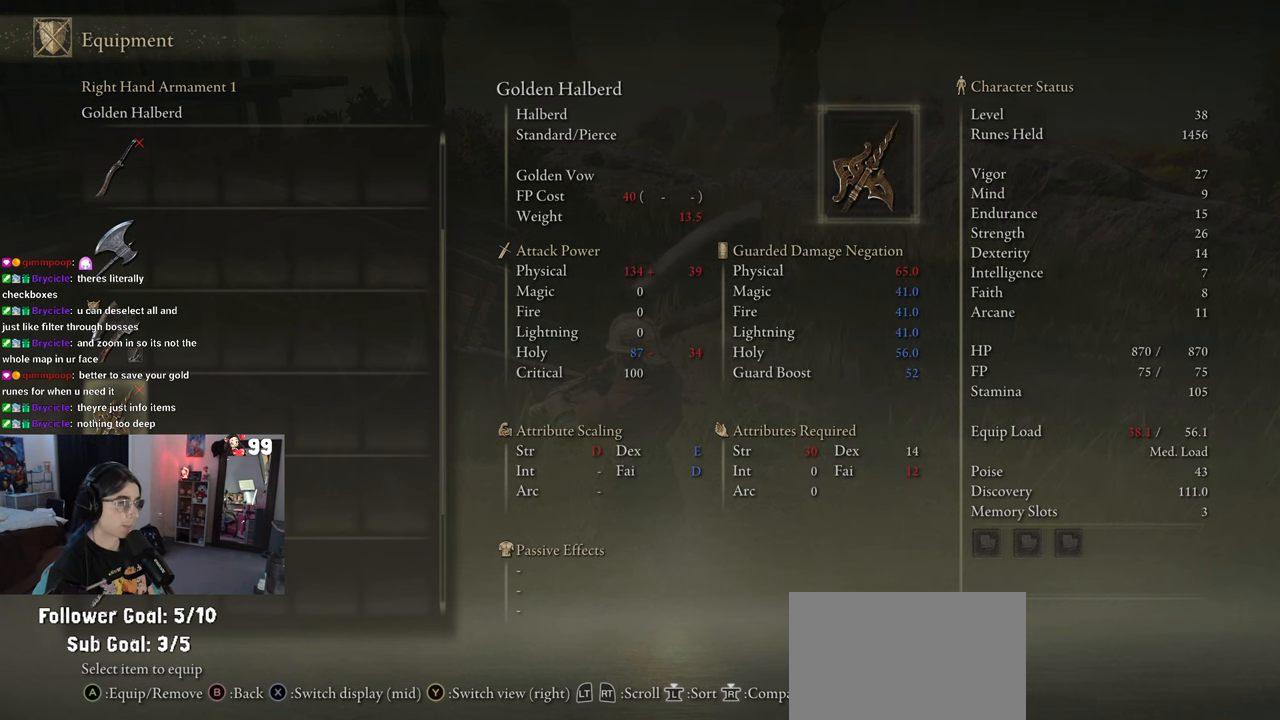
{"buttons": [], "left_stick": "center", "right_stick": "center", "events": []}
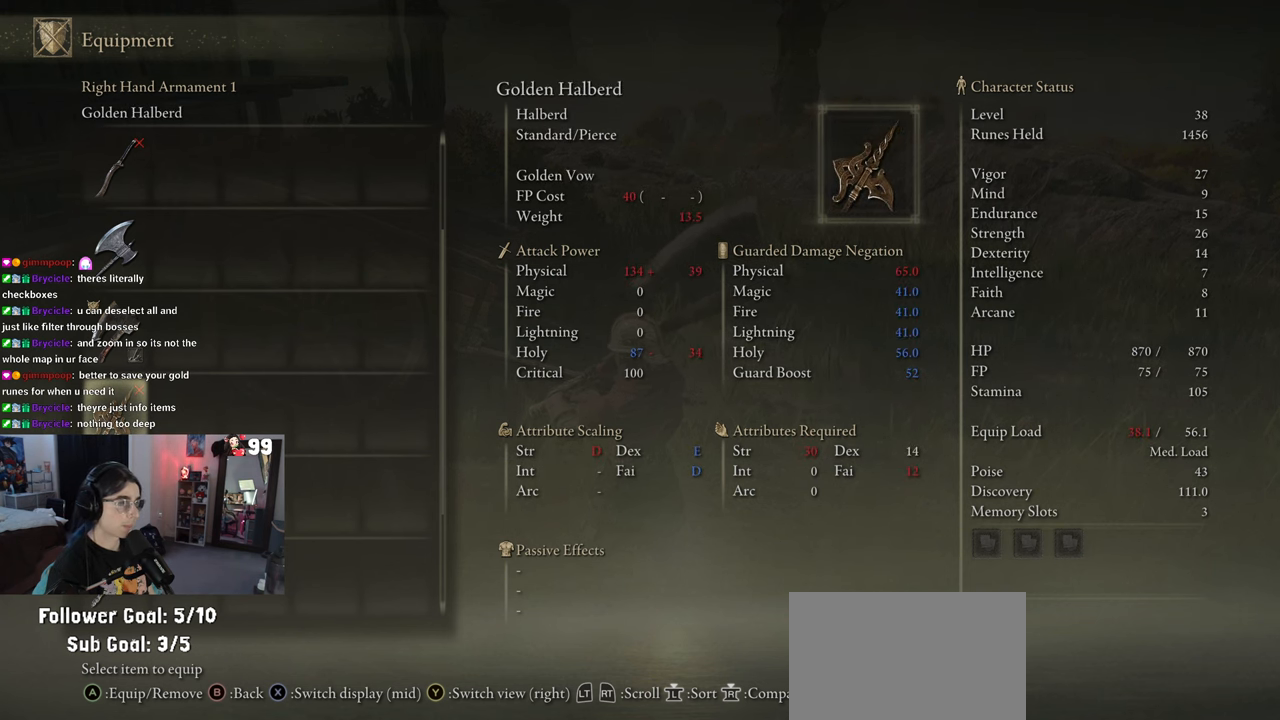
{"buttons": [], "left_stick": "center", "right_stick": "center", "events": [[117, "CROSS", "down"], [233, "CROSS", "up"]]}
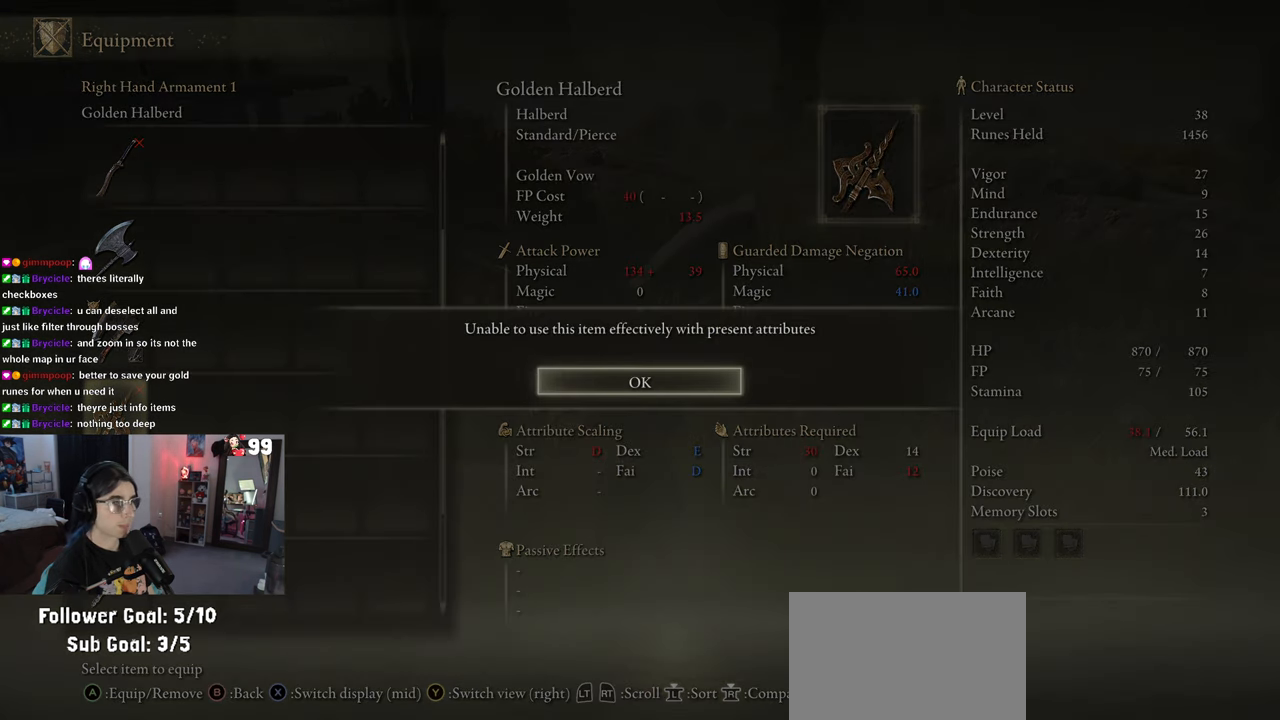
{"buttons": [], "left_stick": "center", "right_stick": "center", "events": []}
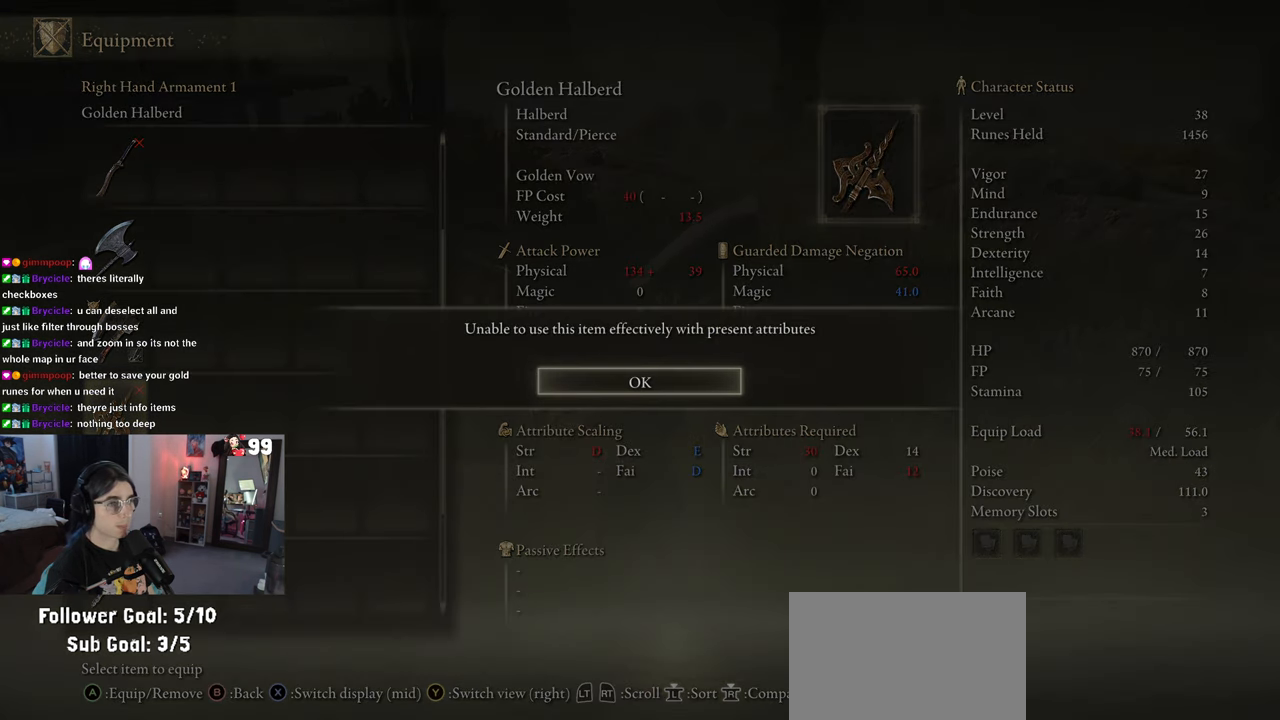
{"buttons": [], "left_stick": "center", "right_stick": "center", "events": []}
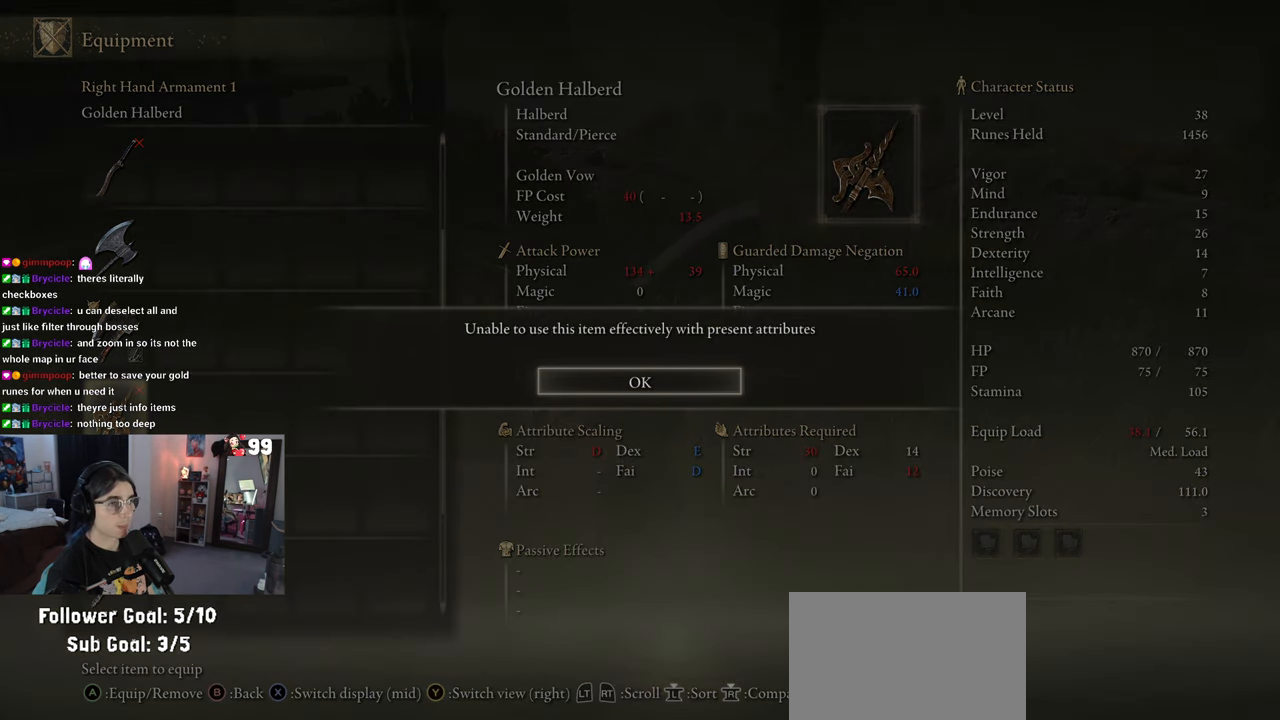
{"buttons": [], "left_stick": "center", "right_stick": "center", "events": []}
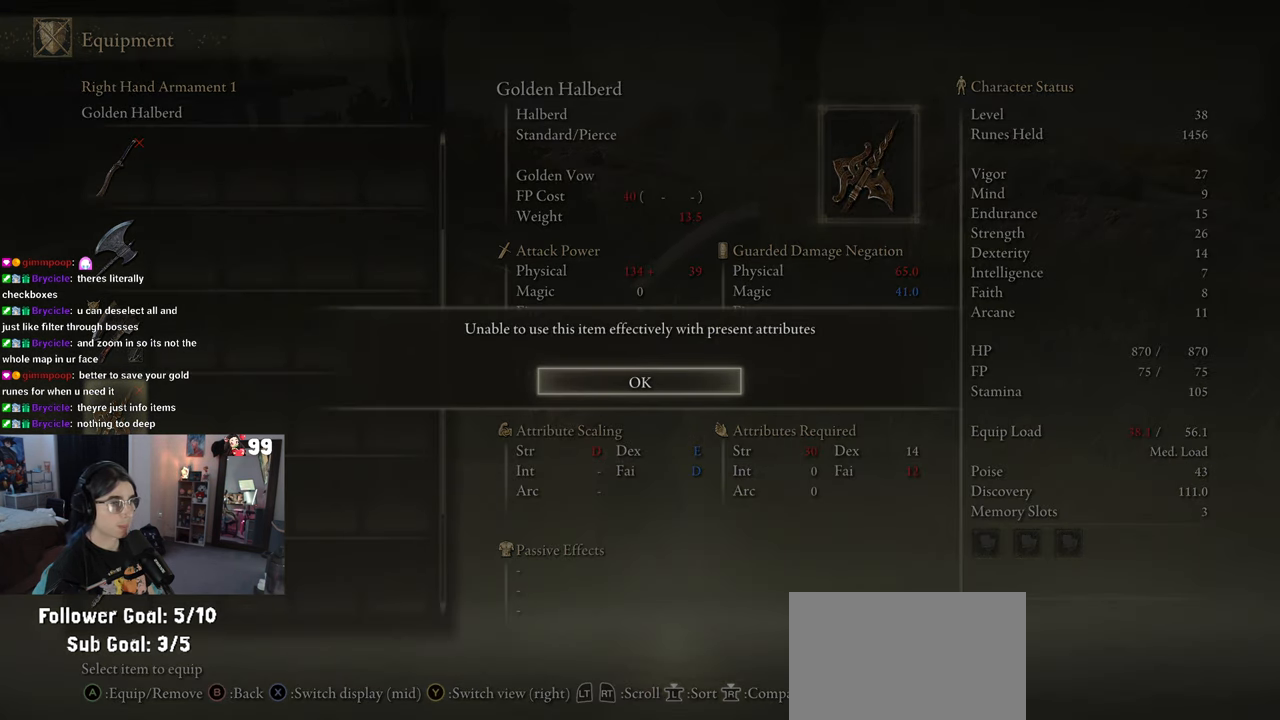
{"buttons": [], "left_stick": "center", "right_stick": "center", "events": [[67, "CROSS", "down"], [183, "CROSS", "up"]]}
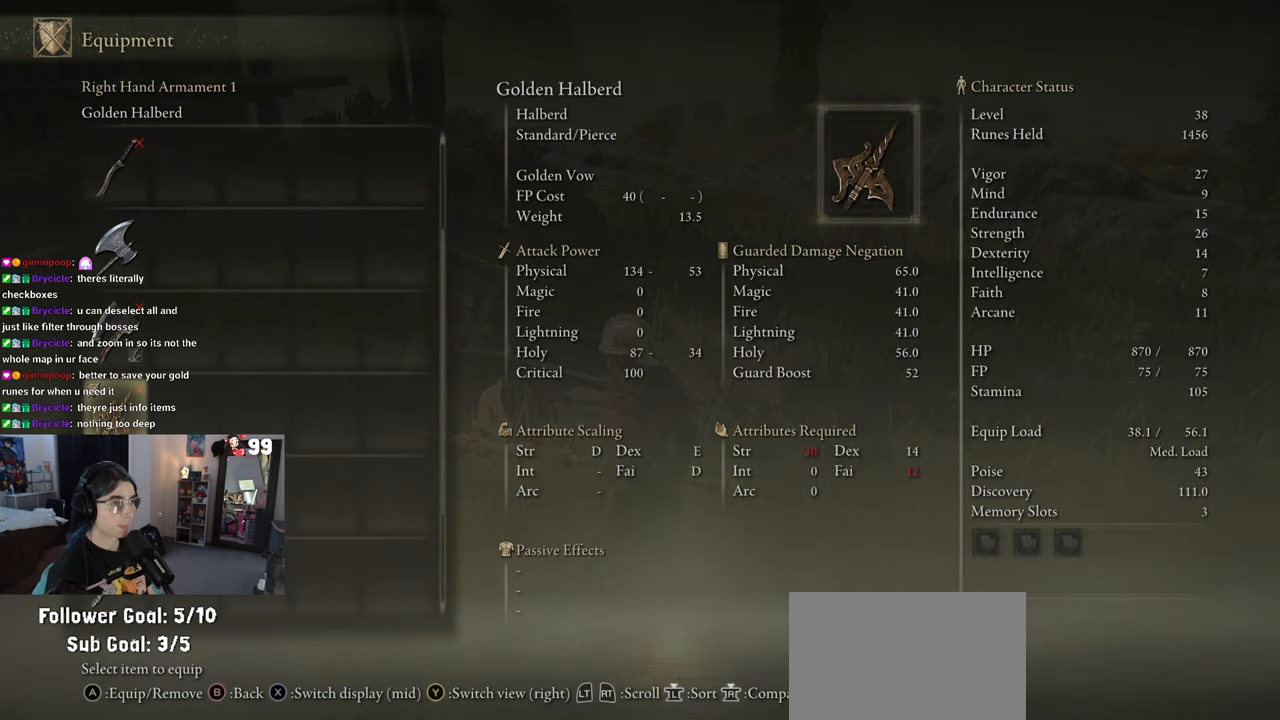
{"buttons": [], "left_stick": "center", "right_stick": "center", "events": []}
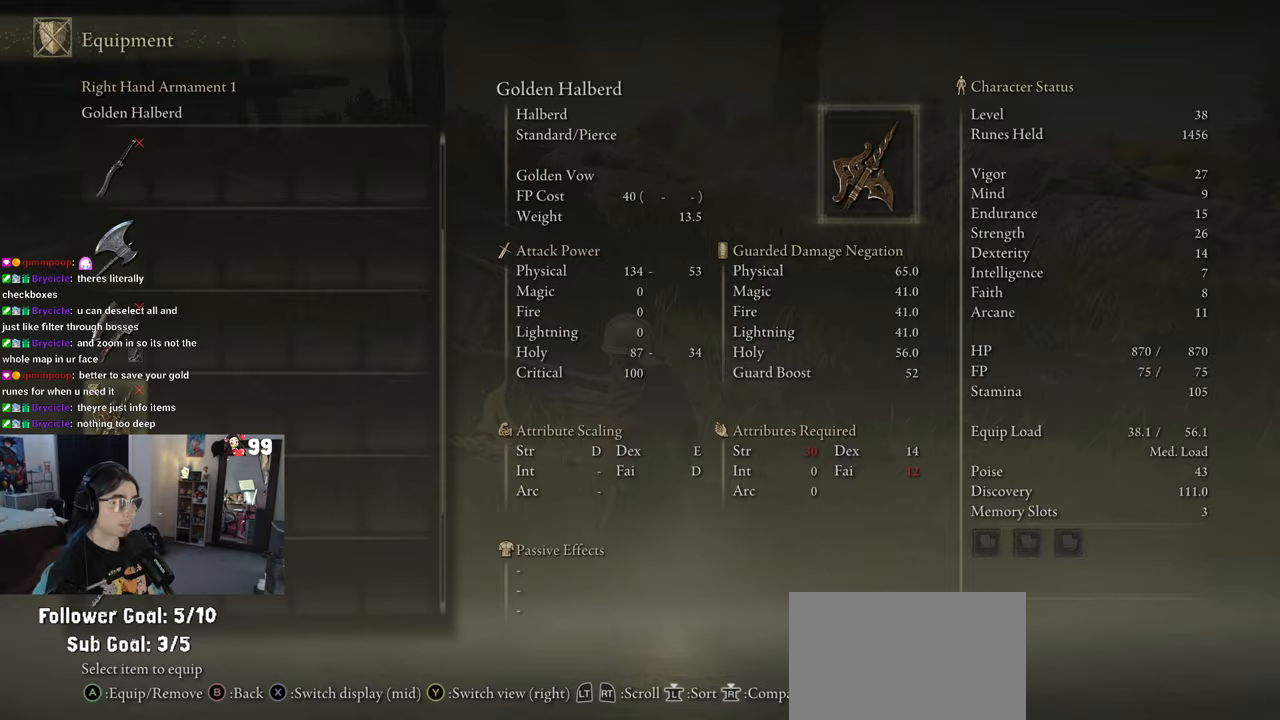
{"buttons": ["CIRCLE"], "left_stick": "center", "right_stick": "center", "events": [[117, "DPAD_UP", "down"], [233, "DPAD_UP", "up"], [483, "CIRCLE", "down"]]}
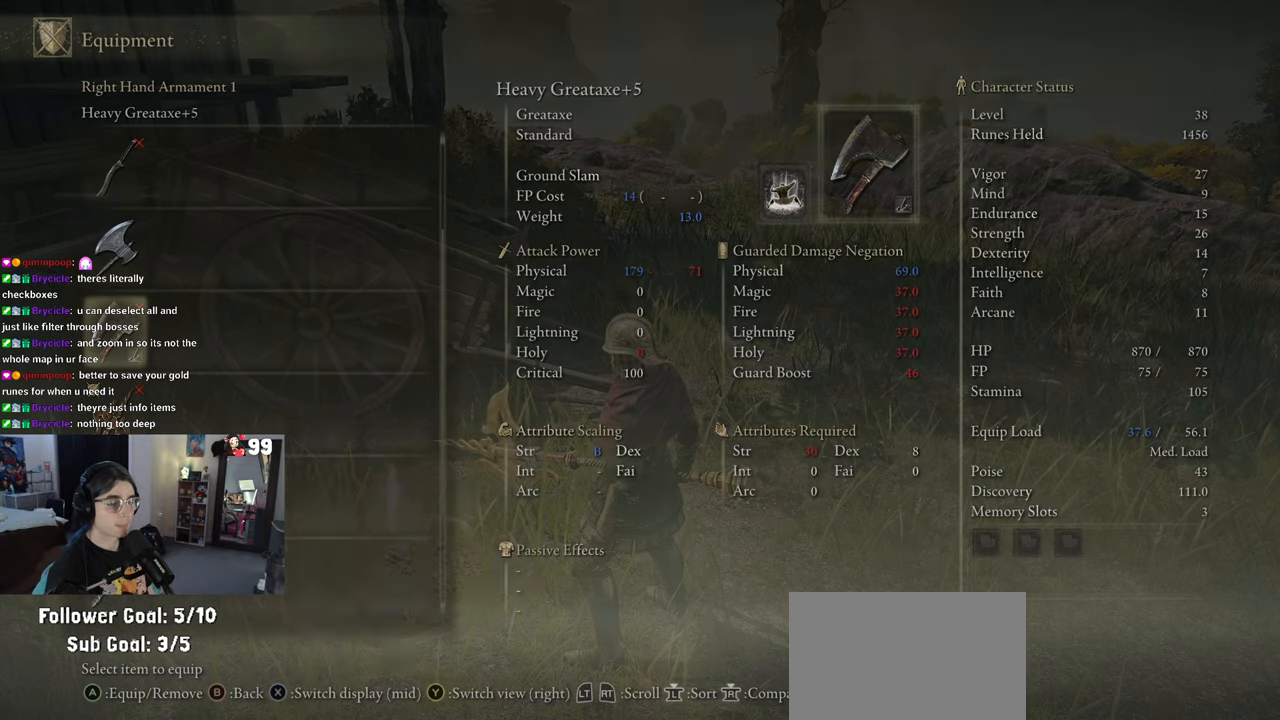
{"buttons": [], "left_stick": "center", "right_stick": "center", "events": [[100, "CIRCLE", "up"]]}
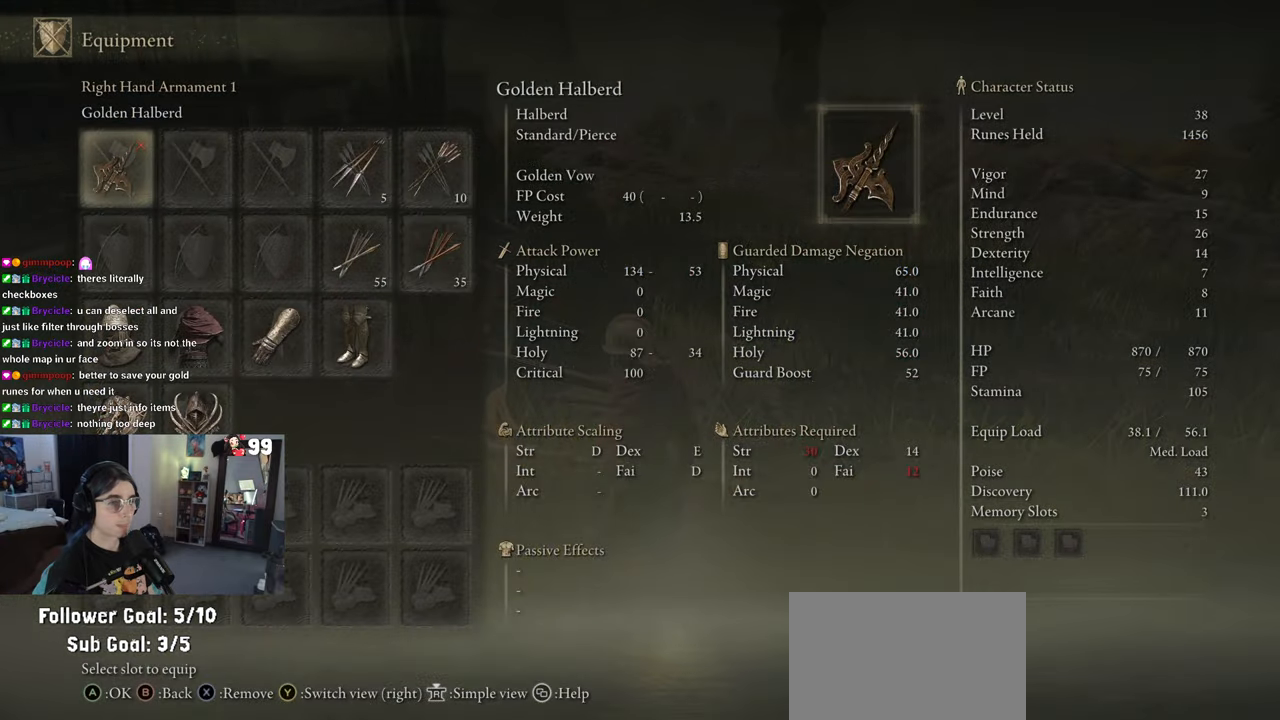
{"buttons": [], "left_stick": "up-right", "right_stick": "center", "events": [[50, "left_stick", "right"], [117, "CIRCLE", "down"], [150, "left_stick", "up-right"], [250, "CIRCLE", "up"]]}
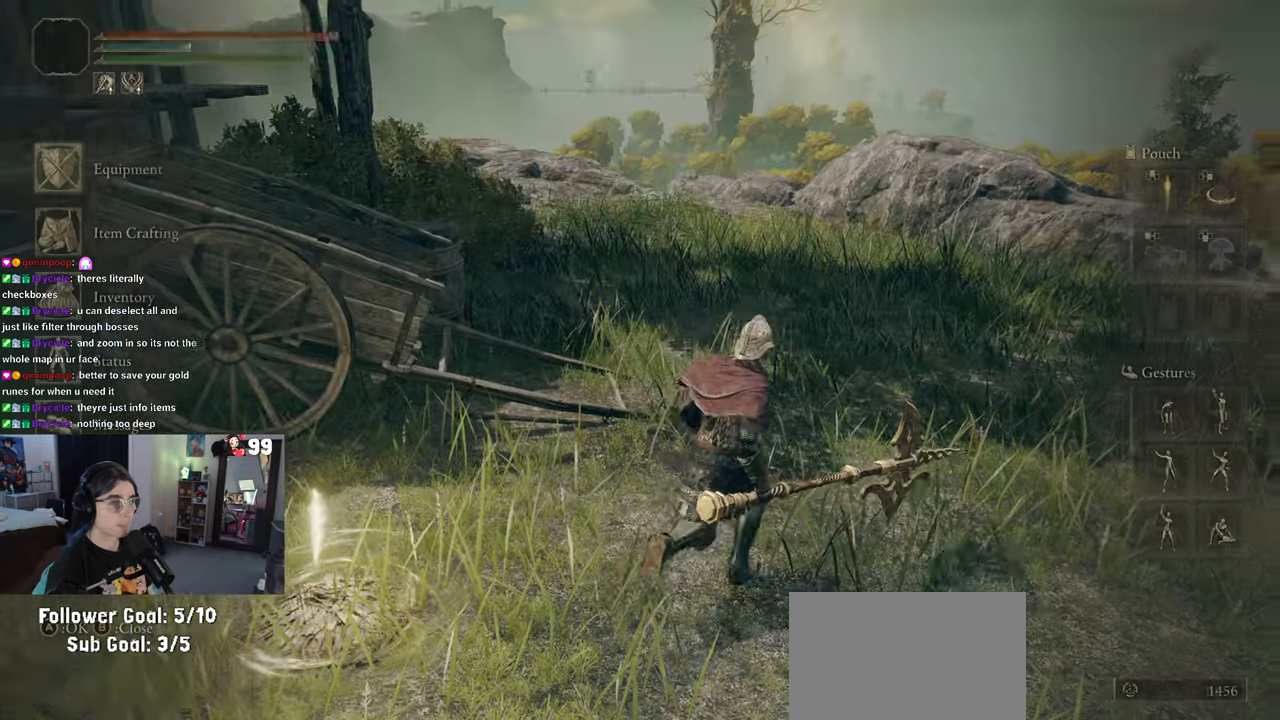
{"buttons": ["TRIANGLE", "R1"], "left_stick": "center", "right_stick": "center", "events": [[67, "left_stick", "up"], [183, "R1", "down"], [183, "left_stick", "center"], [383, "TRIANGLE", "down"]]}
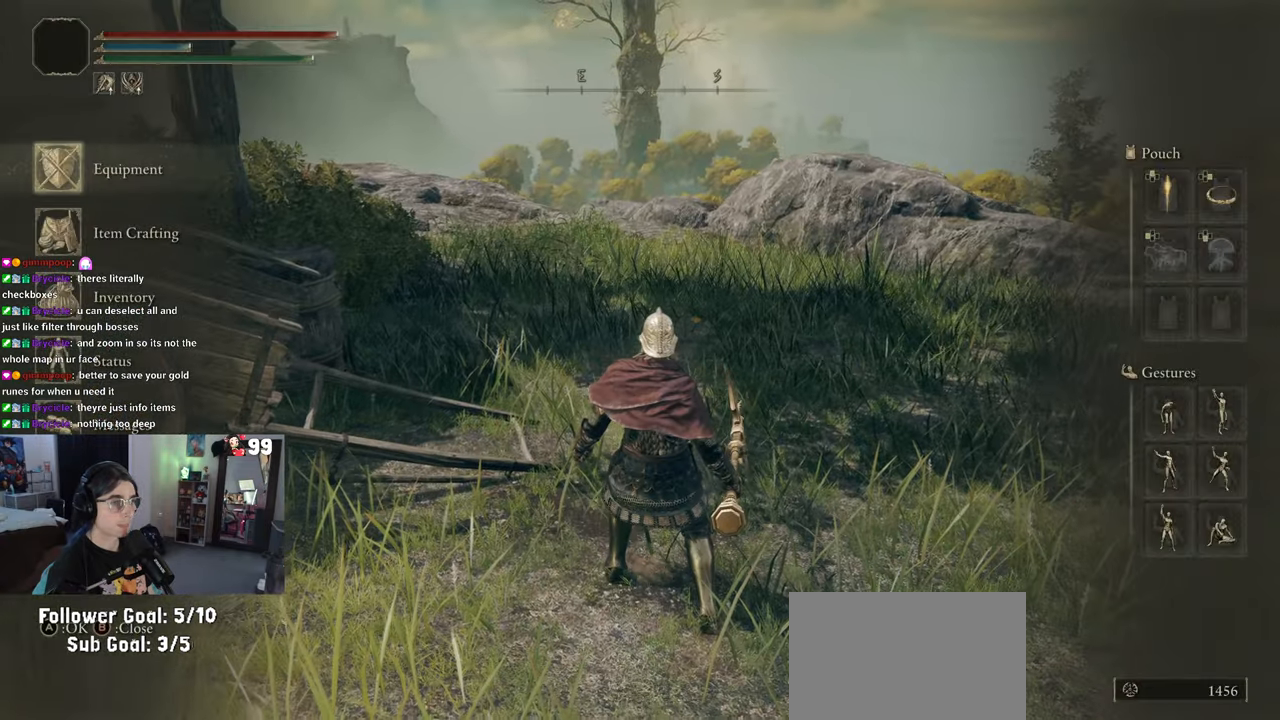
{"buttons": [], "left_stick": "center", "right_stick": "center", "events": [[33, "TRIANGLE", "up"], [283, "R1", "up"]]}
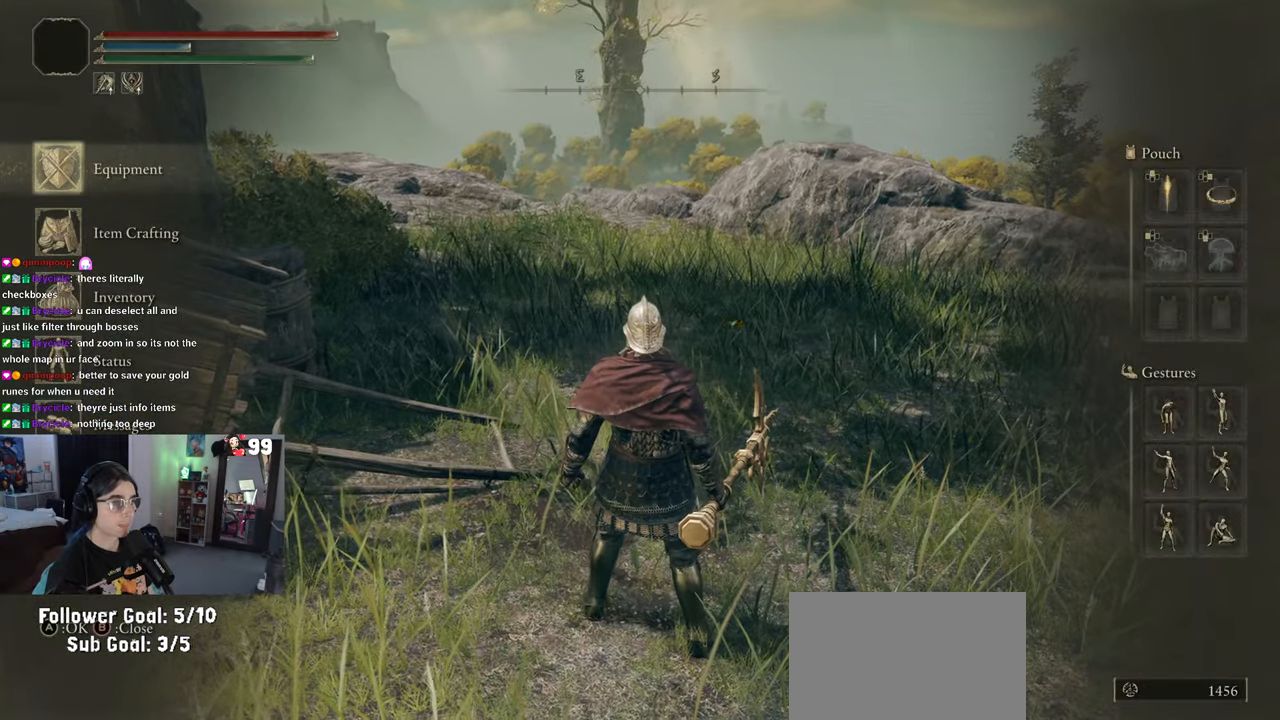
{"buttons": ["CIRCLE"], "left_stick": "center", "right_stick": "center", "events": [[17, "TRIANGLE", "down"], [283, "TRIANGLE", "up"], [383, "CIRCLE", "down"]]}
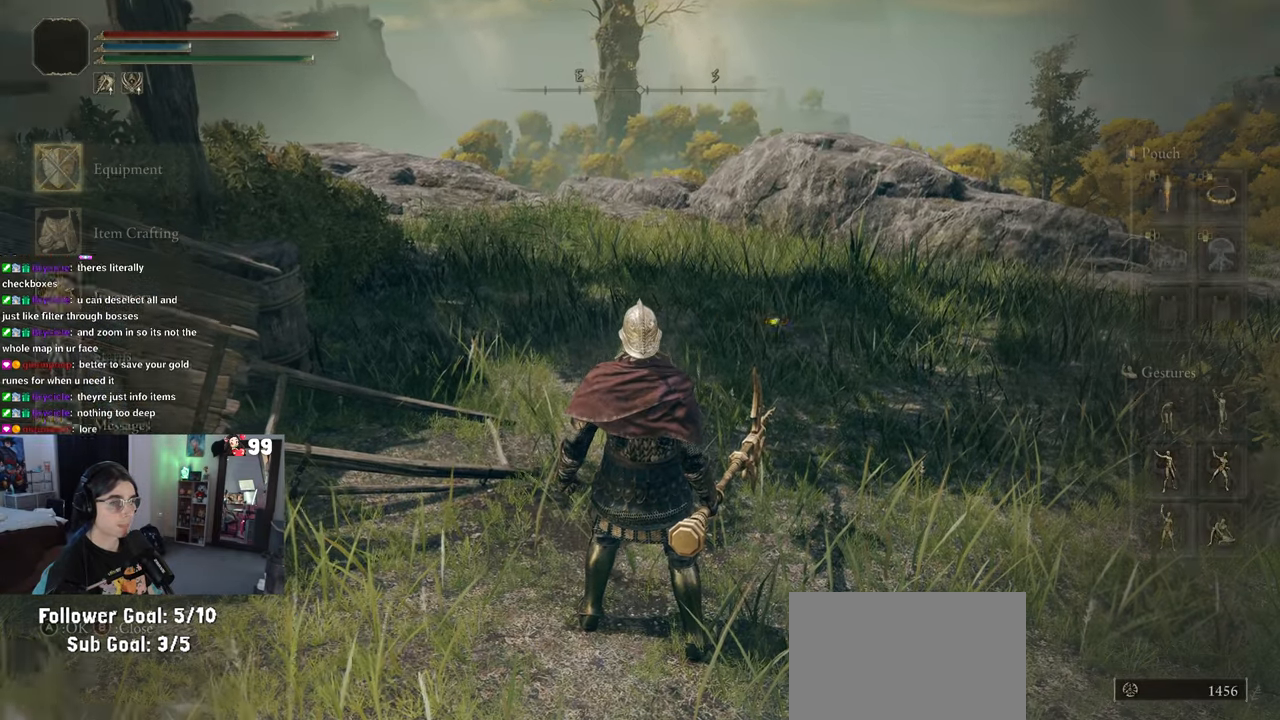
{"buttons": ["TRIANGLE", "R1"], "left_stick": "center", "right_stick": "center", "events": [[33, "CIRCLE", "up"], [233, "TRIANGLE", "down"], [417, "R1", "down"]]}
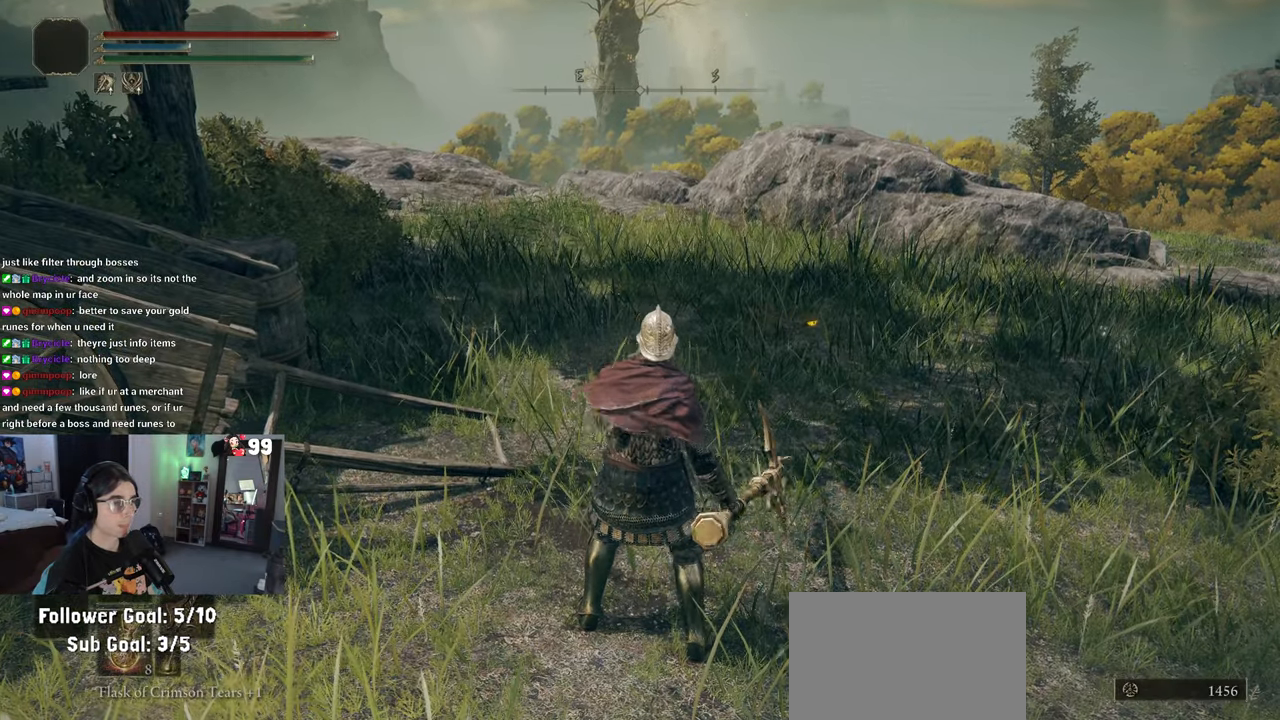
{"buttons": [], "left_stick": "up-right", "right_stick": "center", "events": [[133, "R1", "up"], [183, "TRIANGLE", "up"], [367, "left_stick", "up-right"]]}
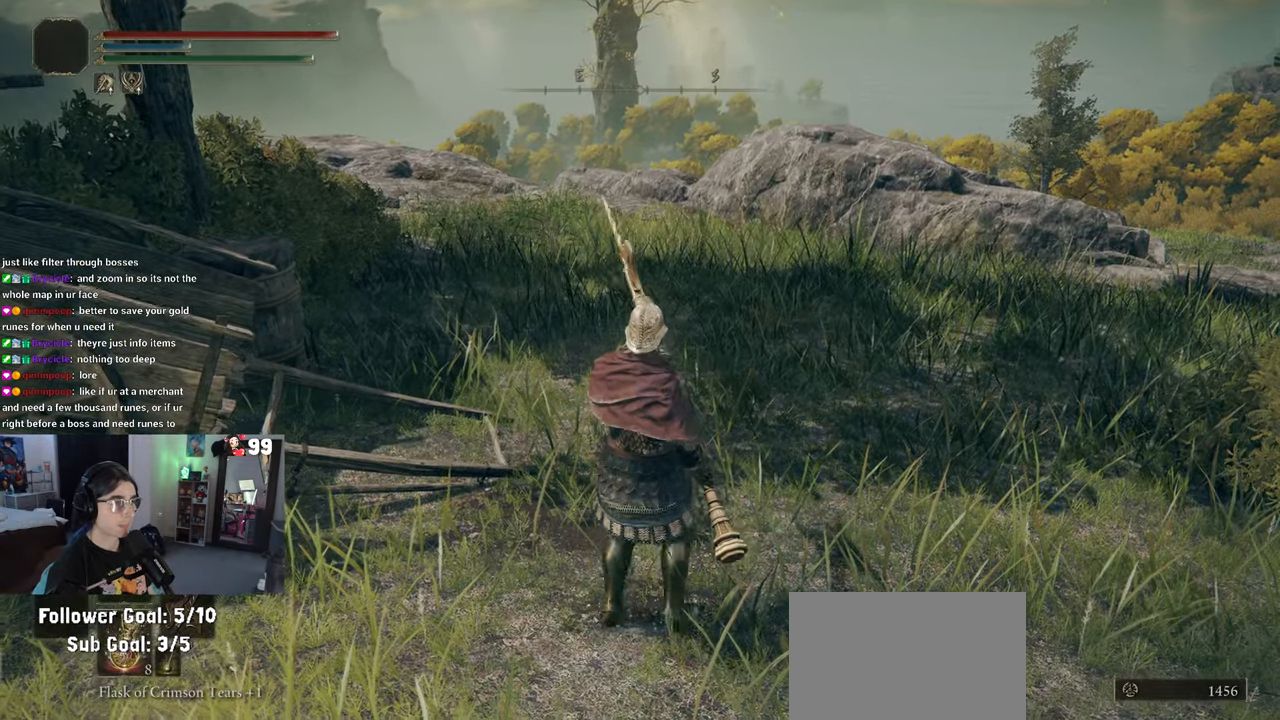
{"buttons": [], "left_stick": "up-right", "right_stick": "up-right", "events": [[200, "right_stick", "right"], [400, "right_stick", "up-right"]]}
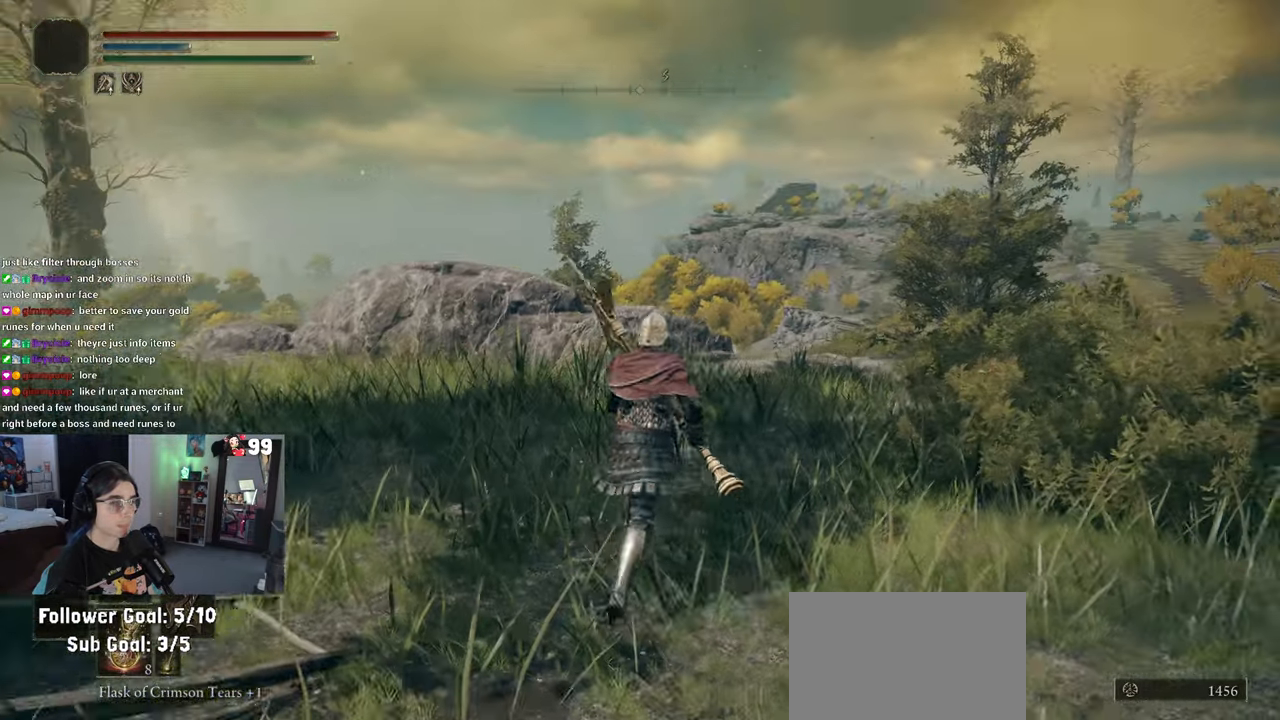
{"buttons": ["R2"], "left_stick": "center", "right_stick": "center", "events": [[33, "right_stick", "center"], [283, "R2", "down"], [333, "left_stick", "center"]]}
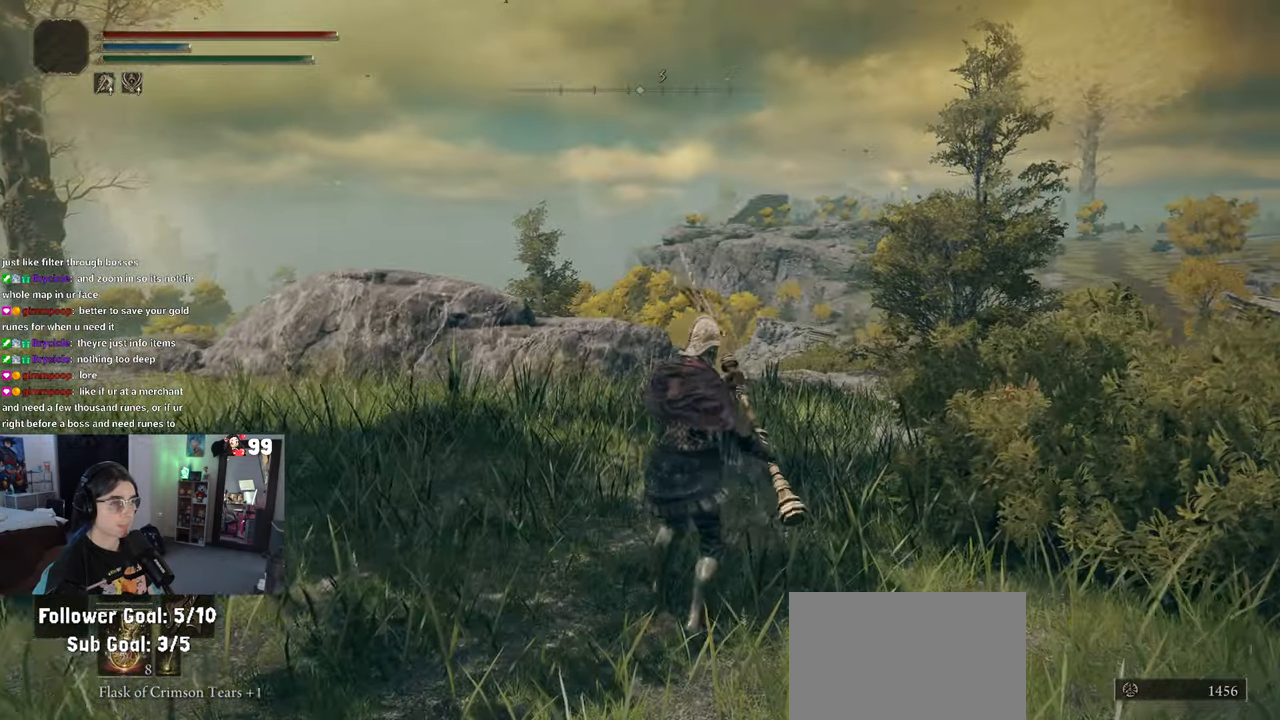
{"buttons": ["R2"], "left_stick": "center", "right_stick": "center", "events": []}
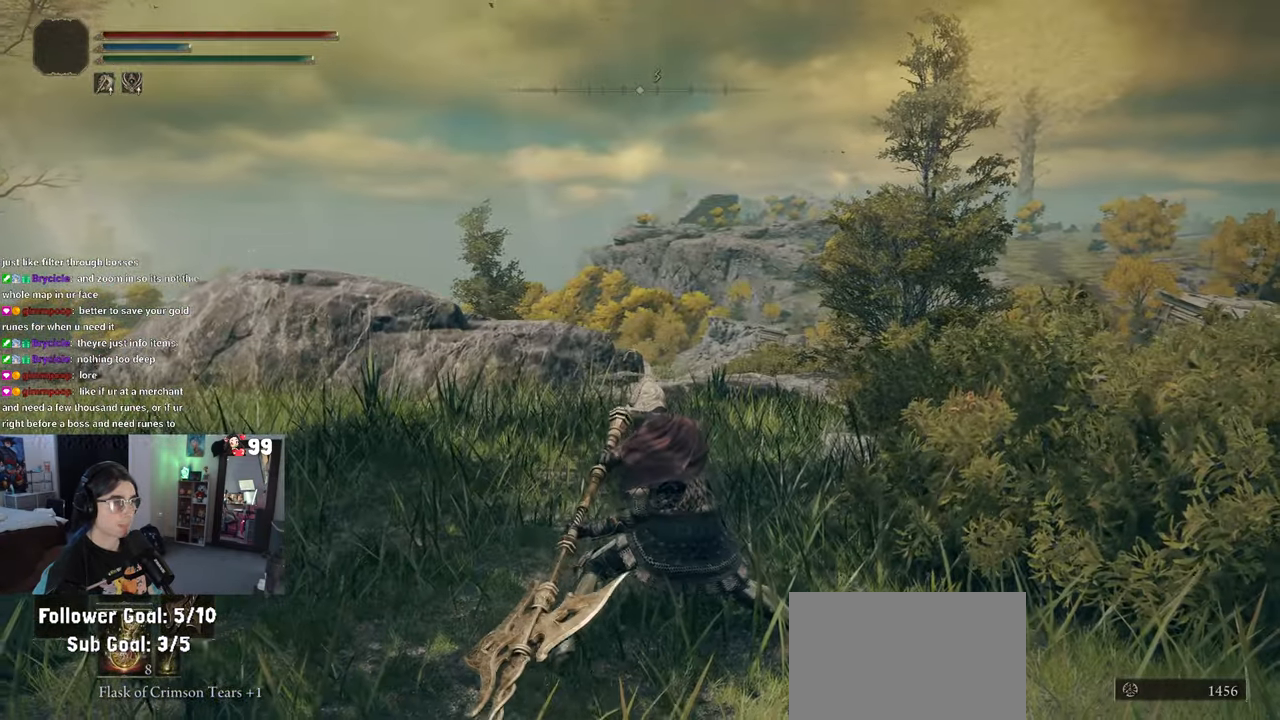
{"buttons": ["R2"], "left_stick": "center", "right_stick": "center", "events": []}
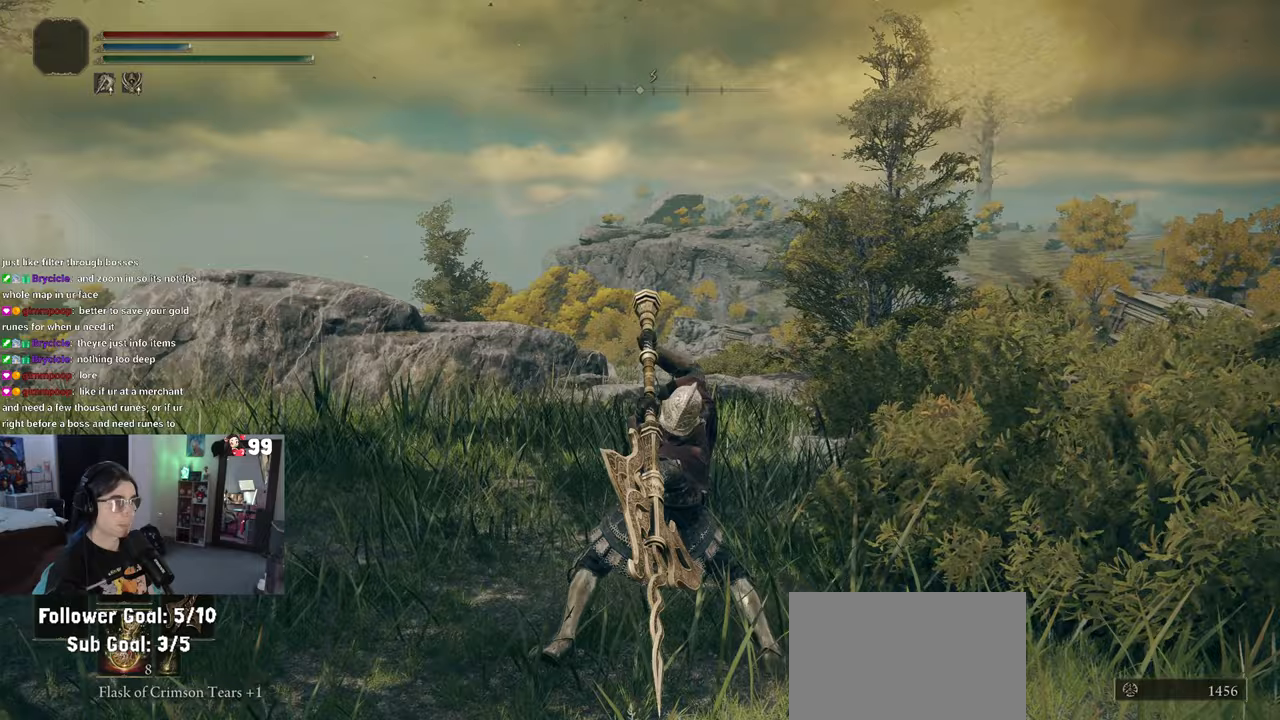
{"buttons": ["R2"], "left_stick": "center", "right_stick": "center", "events": []}
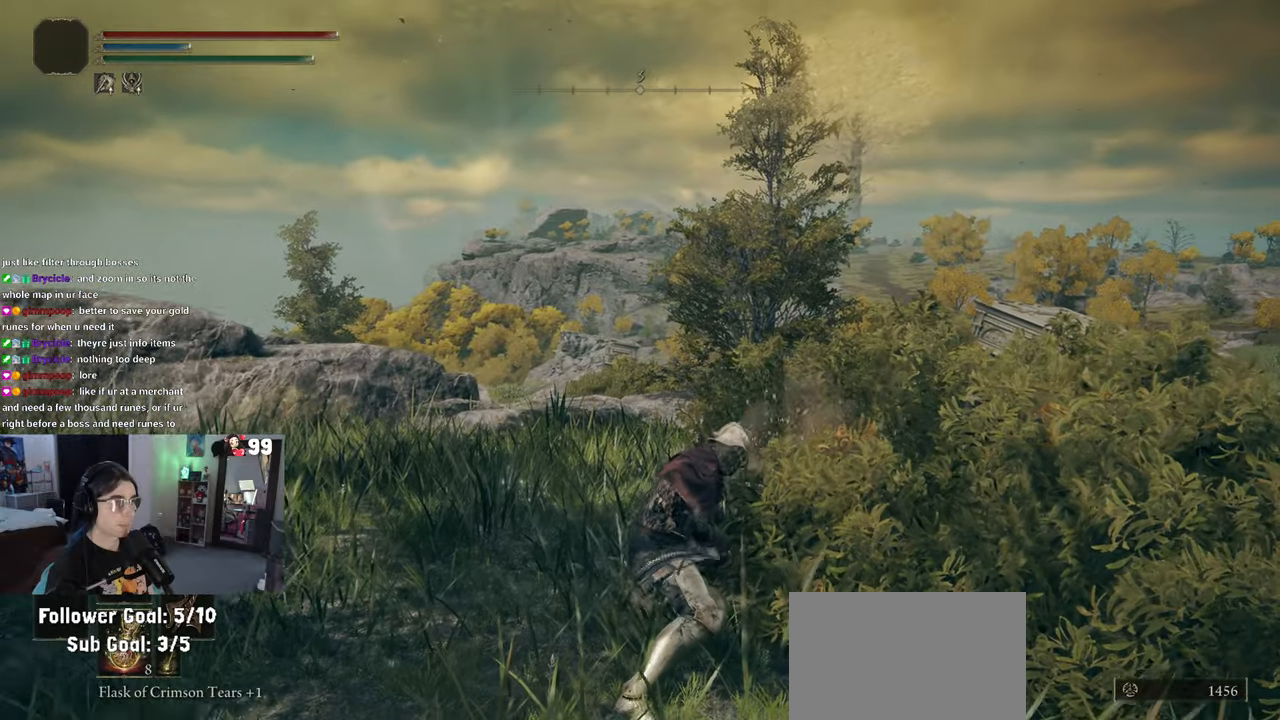
{"buttons": ["DPAD_DOWN"], "left_stick": "center", "right_stick": "center", "events": [[17, "R2", "up"], [250, "START", "down"], [367, "START", "up"], [467, "DPAD_DOWN", "down"]]}
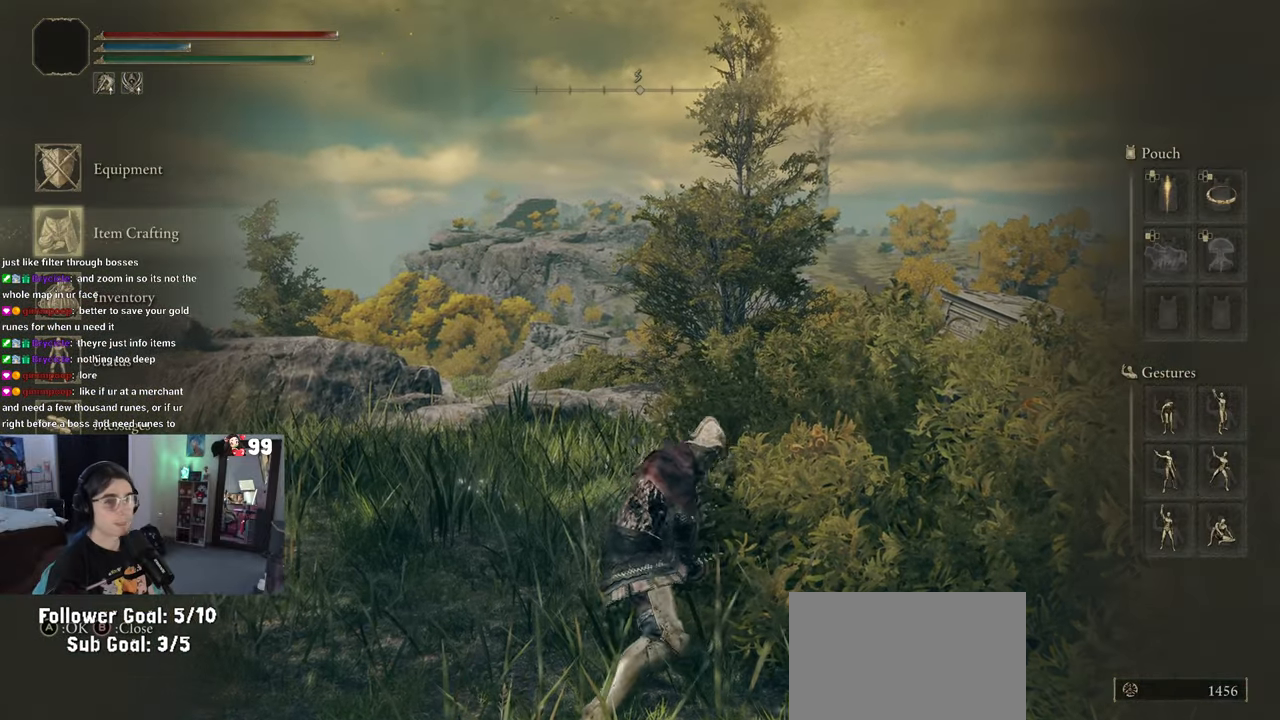
{"buttons": ["CROSS"], "left_stick": "center", "right_stick": "center", "events": [[50, "DPAD_DOWN", "up"], [350, "DPAD_UP", "down"], [383, "DPAD_UP", "up"], [433, "CROSS", "down"]]}
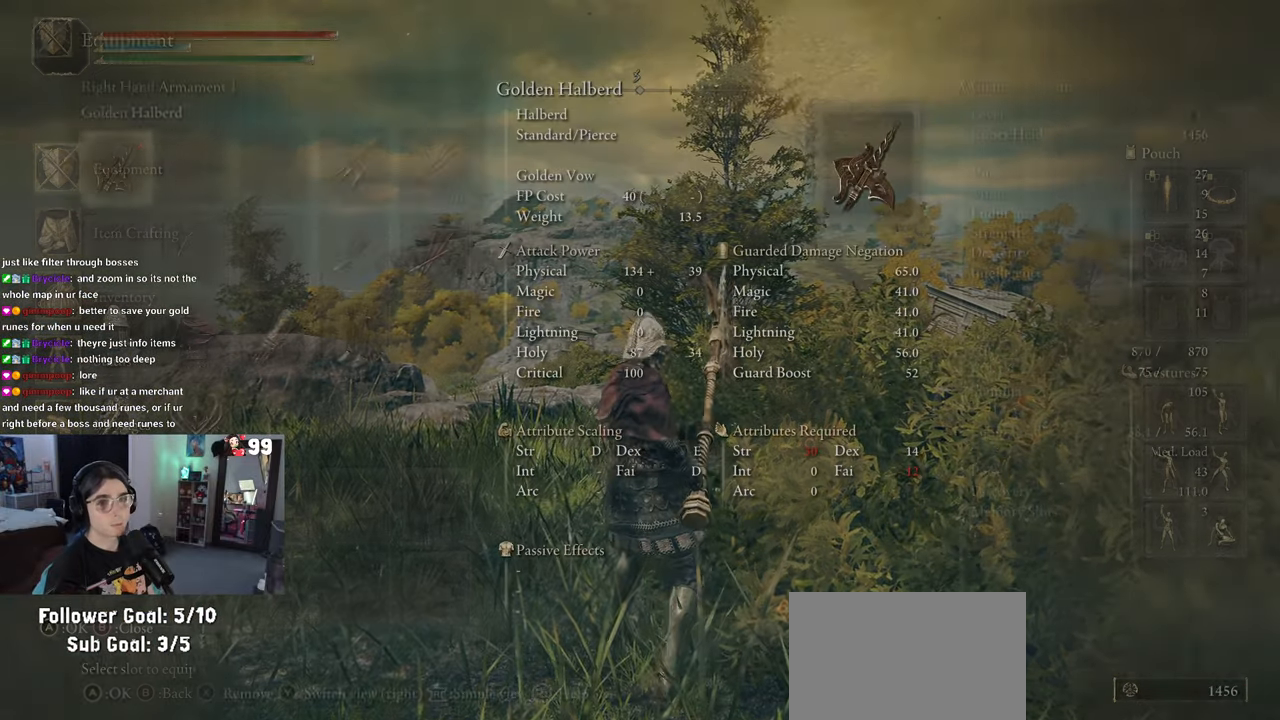
{"buttons": [], "left_stick": "center", "right_stick": "center", "events": [[33, "CROSS", "up"]]}
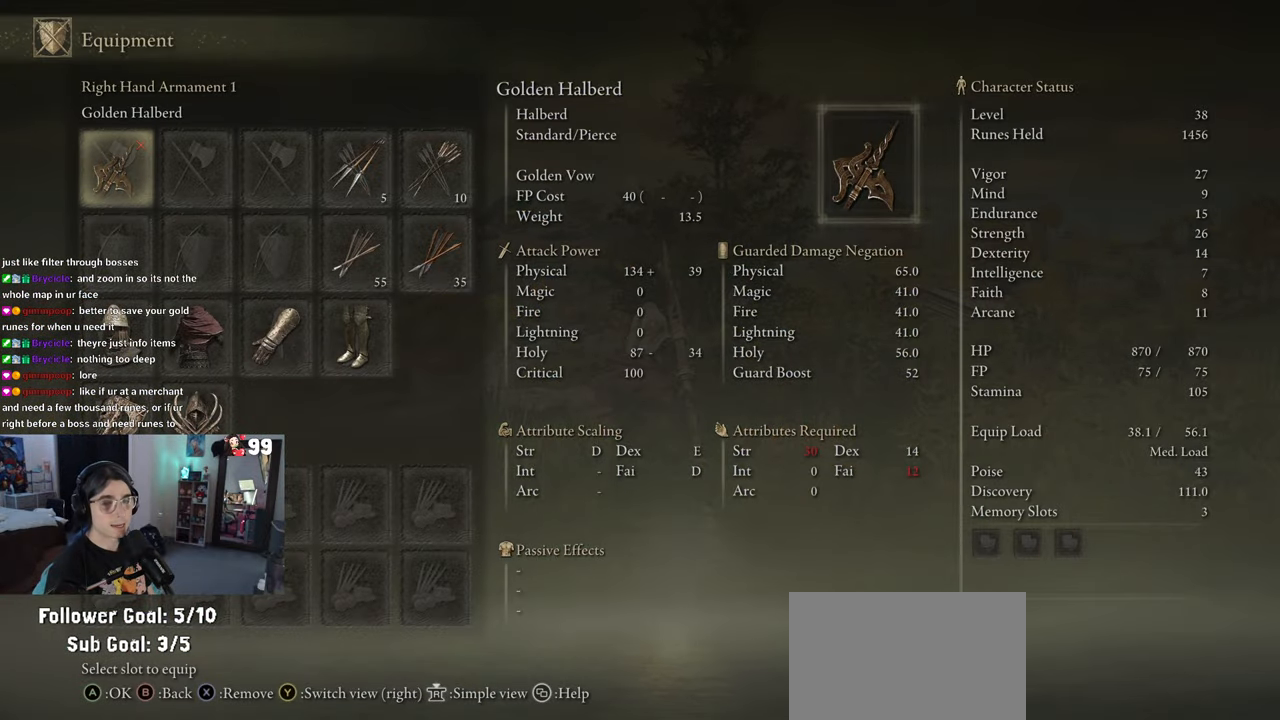
{"buttons": [], "left_stick": "center", "right_stick": "center", "events": [[333, "CROSS", "down"], [433, "CROSS", "up"]]}
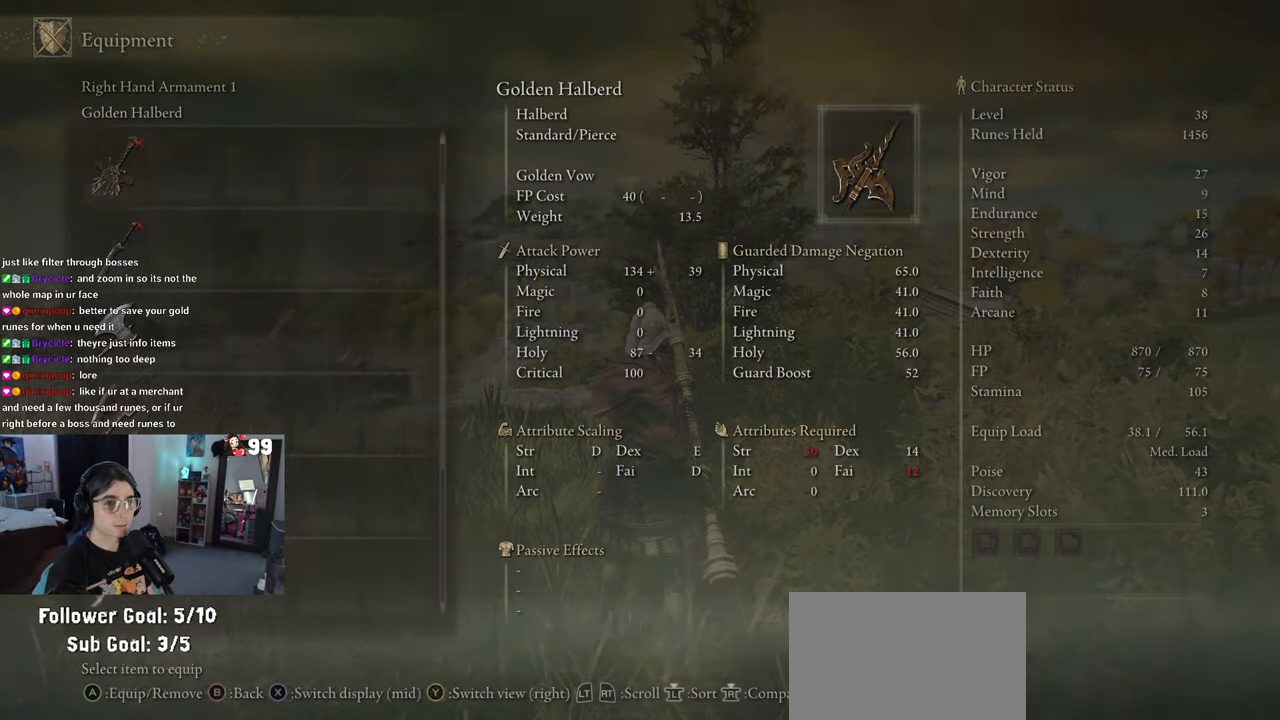
{"buttons": ["DPAD_UP"], "left_stick": "center", "right_stick": "center", "events": [[317, "DPAD_UP", "down"]]}
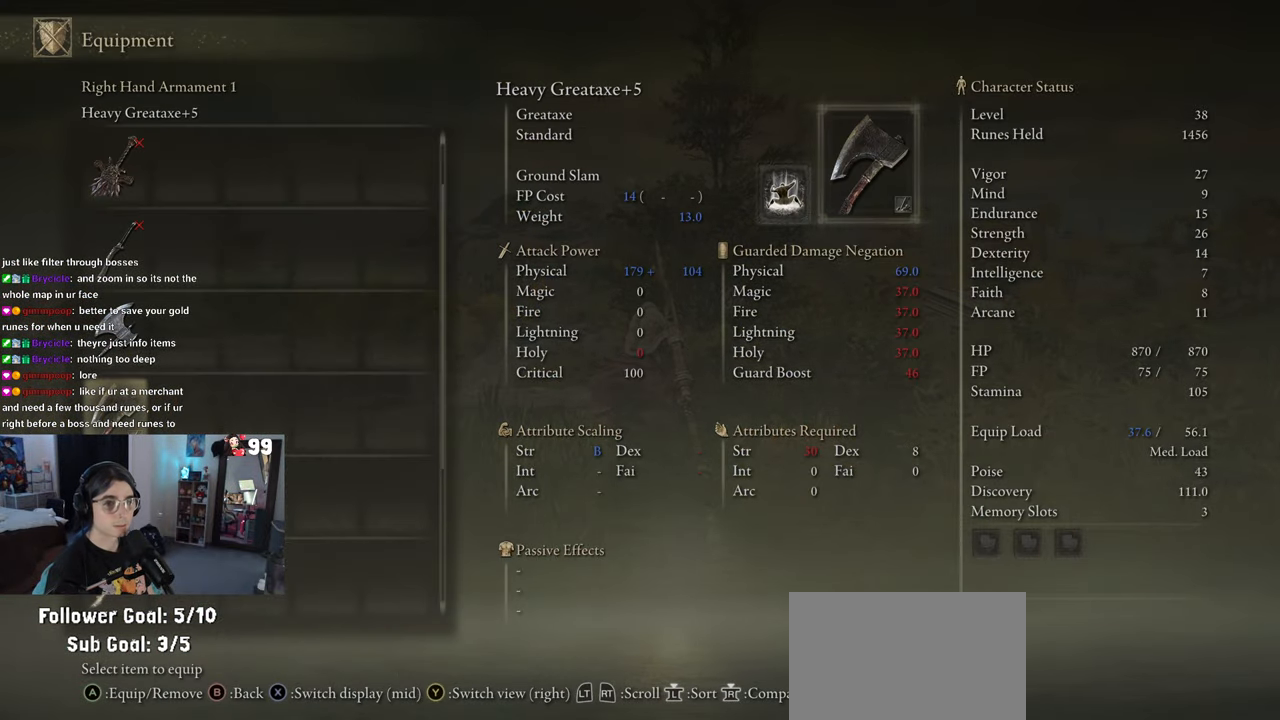
{"buttons": [], "left_stick": "center", "right_stick": "center", "events": [[417, "DPAD_UP", "up"]]}
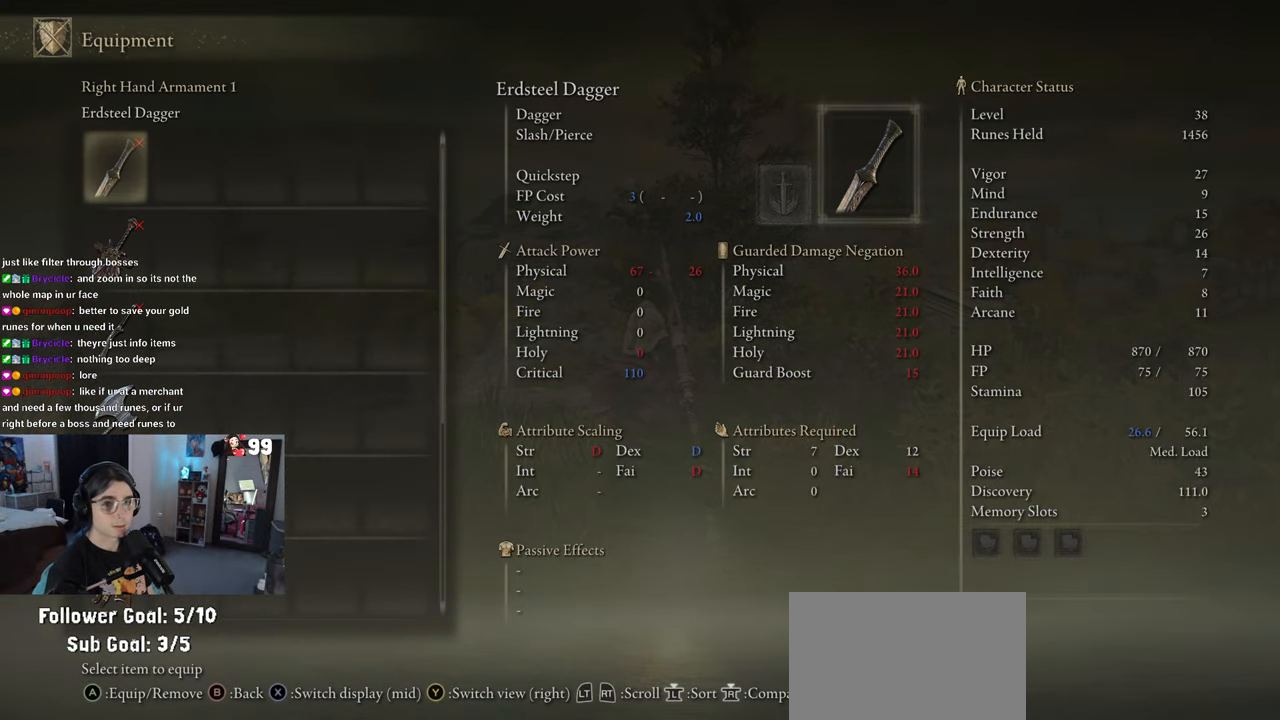
{"buttons": [], "left_stick": "center", "right_stick": "center", "events": []}
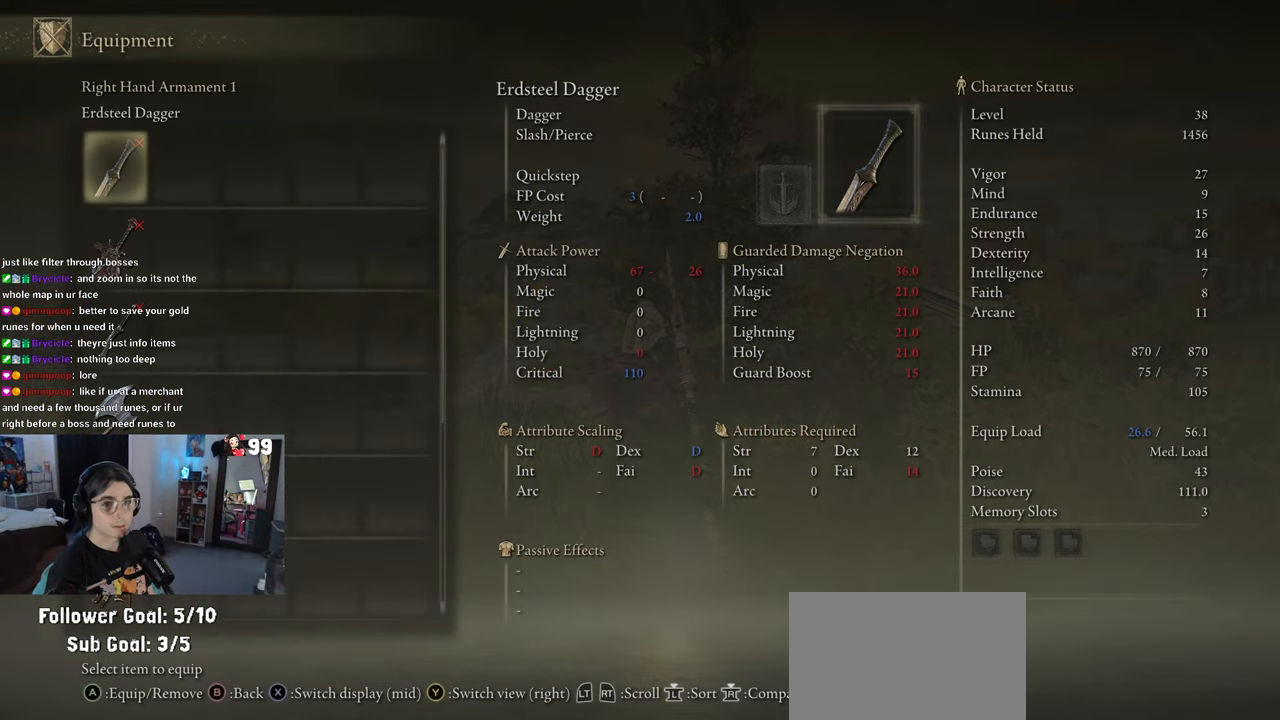
{"buttons": [], "left_stick": "center", "right_stick": "center", "events": [[17, "DPAD_DOWN", "down"], [133, "DPAD_DOWN", "up"], [200, "DPAD_DOWN", "down"], [350, "DPAD_DOWN", "up"]]}